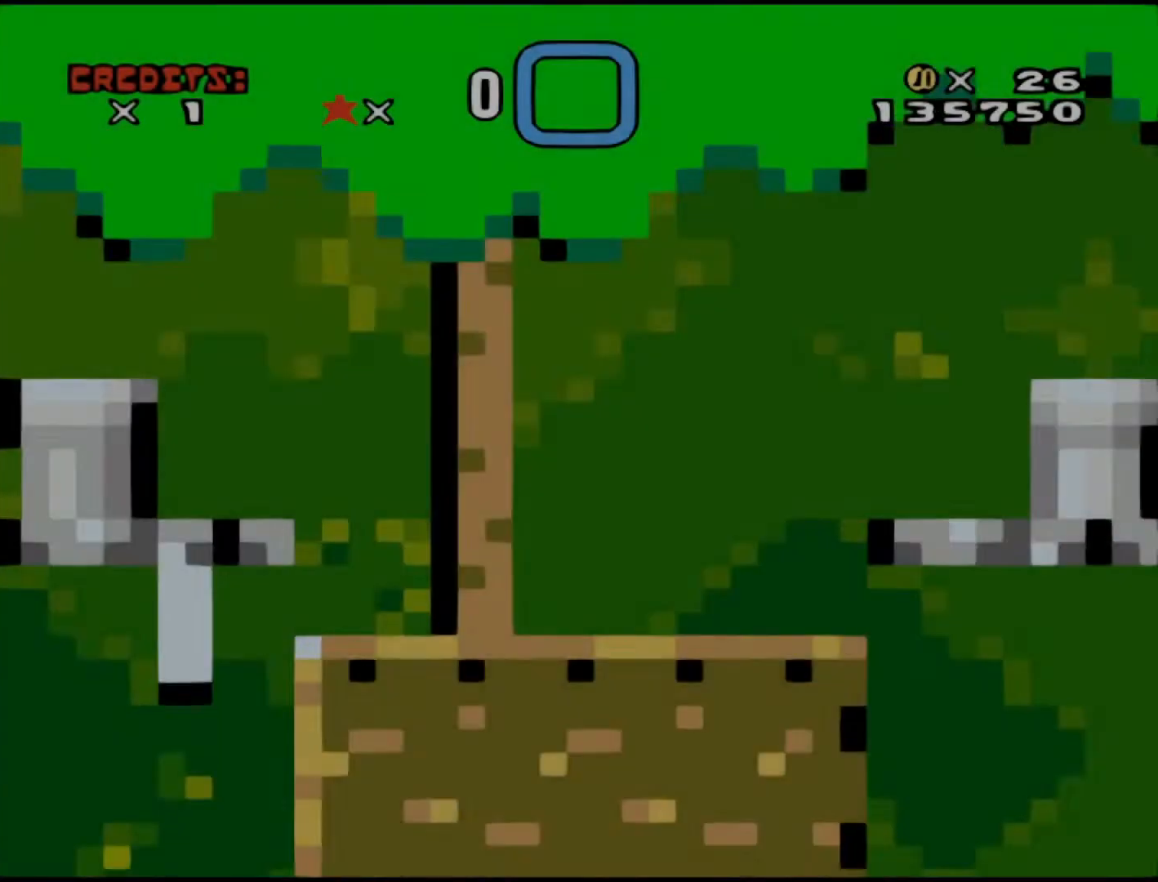
Gameplay with a controller (Nintendo layout); each line is a JSON object with the inputs held at the frame after it. "events" lists button and stick changes between this image and that frame as [ms after this image, input, new state], when the widget could be followed in between. Not read: L3 R3.
{"buttons": [], "events": []}
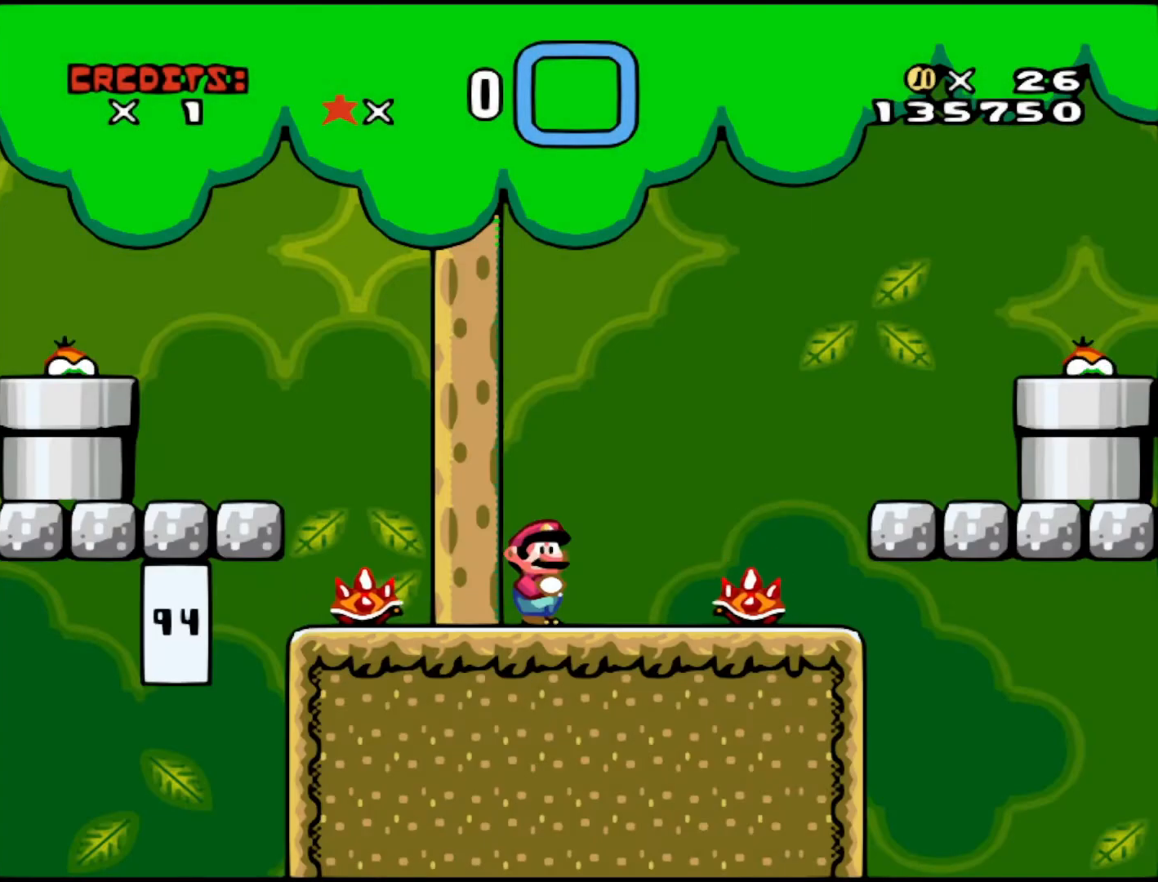
{"buttons": ["DPAD_LEFT"], "events": [[217, "A", "down"], [333, "A", "up"], [467, "DPAD_LEFT", "down"]]}
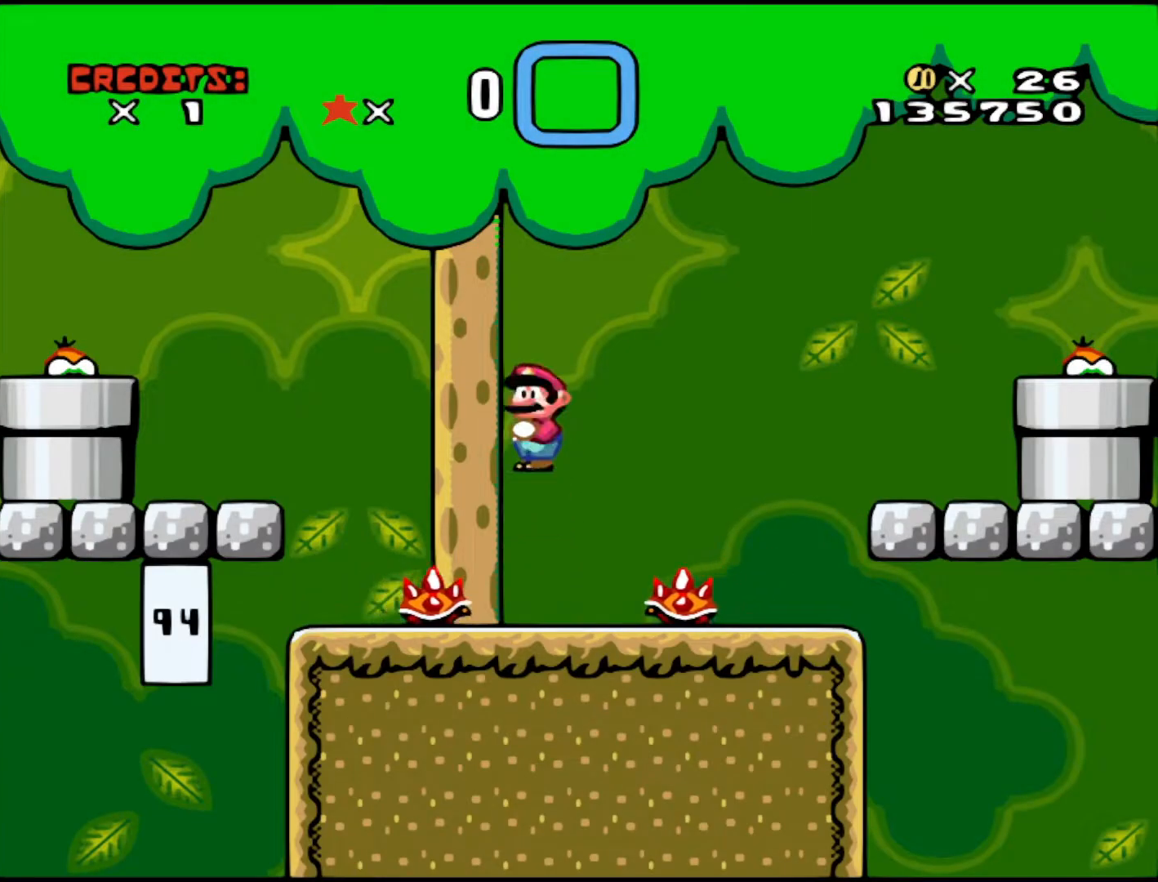
{"buttons": ["A", "X", "DPAD_LEFT"], "events": [[83, "DPAD_LEFT", "up"], [167, "A", "down"], [183, "X", "down"], [217, "DPAD_LEFT", "down"]]}
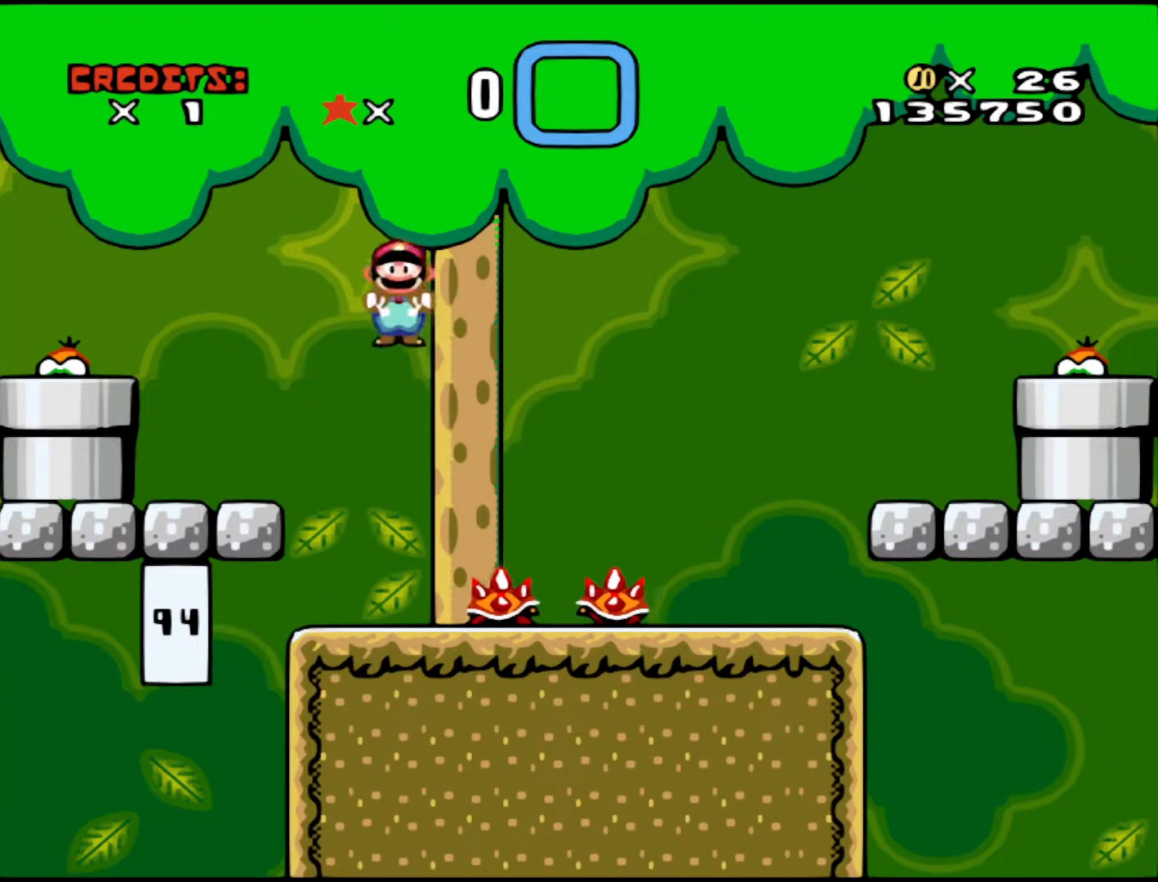
{"buttons": ["A", "X", "DPAD_LEFT"], "events": []}
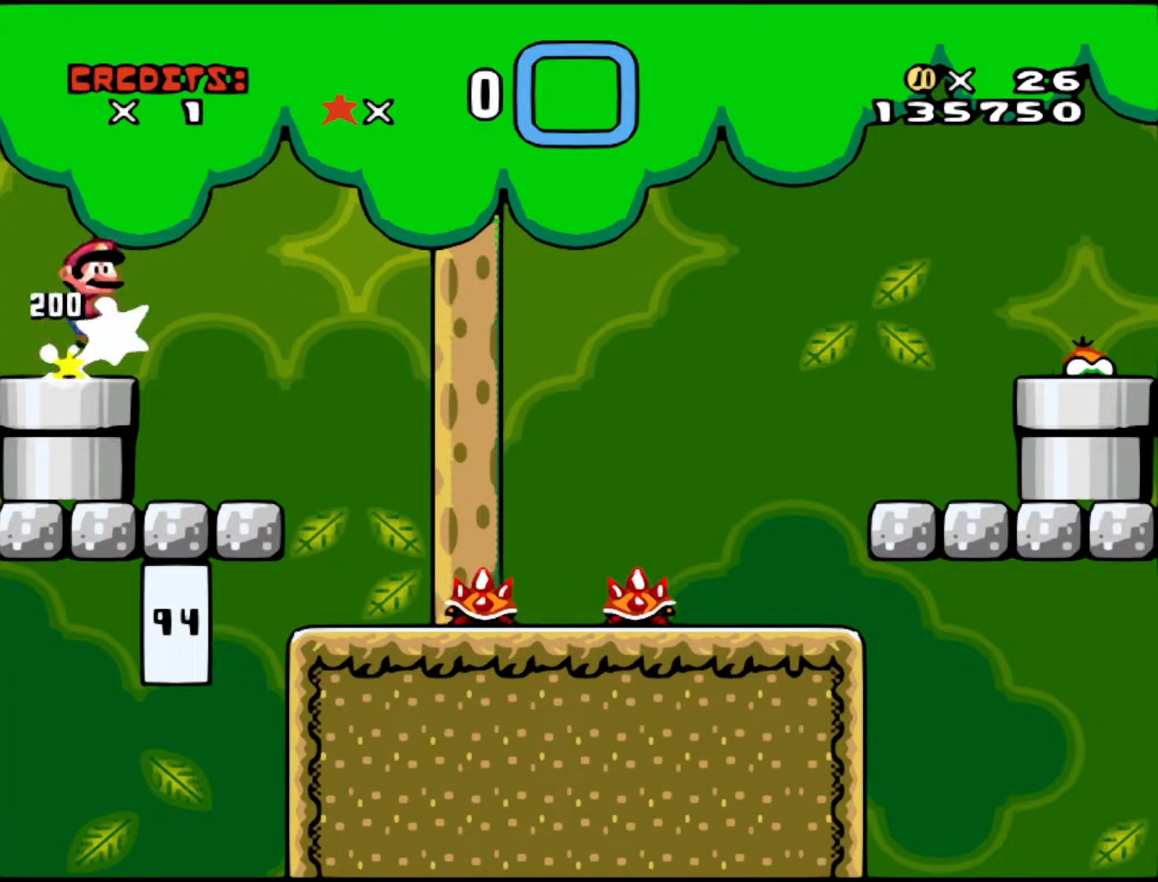
{"buttons": [], "events": [[67, "DPAD_LEFT", "up"], [117, "DPAD_RIGHT", "down"], [283, "A", "up"], [317, "DPAD_RIGHT", "up"], [317, "X", "up"]]}
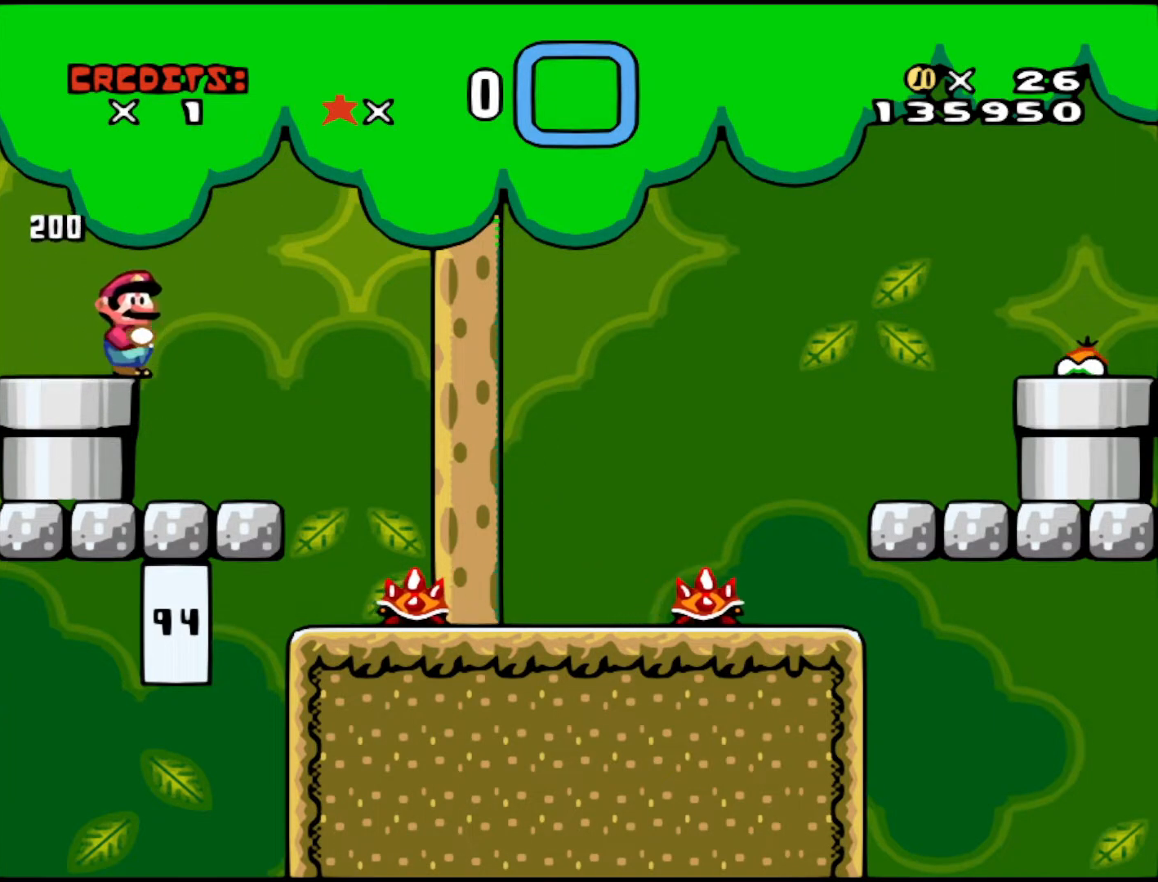
{"buttons": [], "events": [[17, "DPAD_RIGHT", "down"], [167, "DPAD_RIGHT", "up"], [217, "DPAD_LEFT", "down"], [317, "DPAD_LEFT", "up"], [433, "DPAD_RIGHT", "down"], [483, "DPAD_RIGHT", "up"]]}
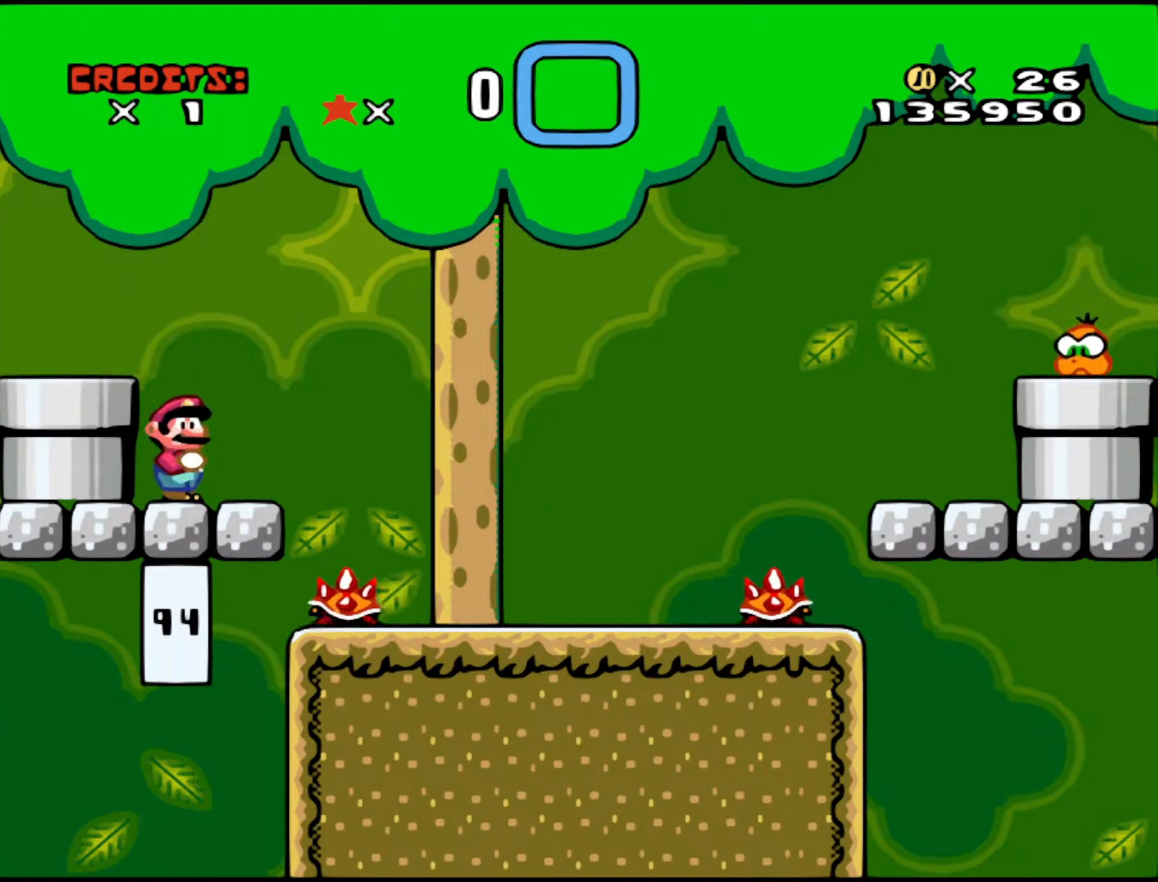
{"buttons": [], "events": []}
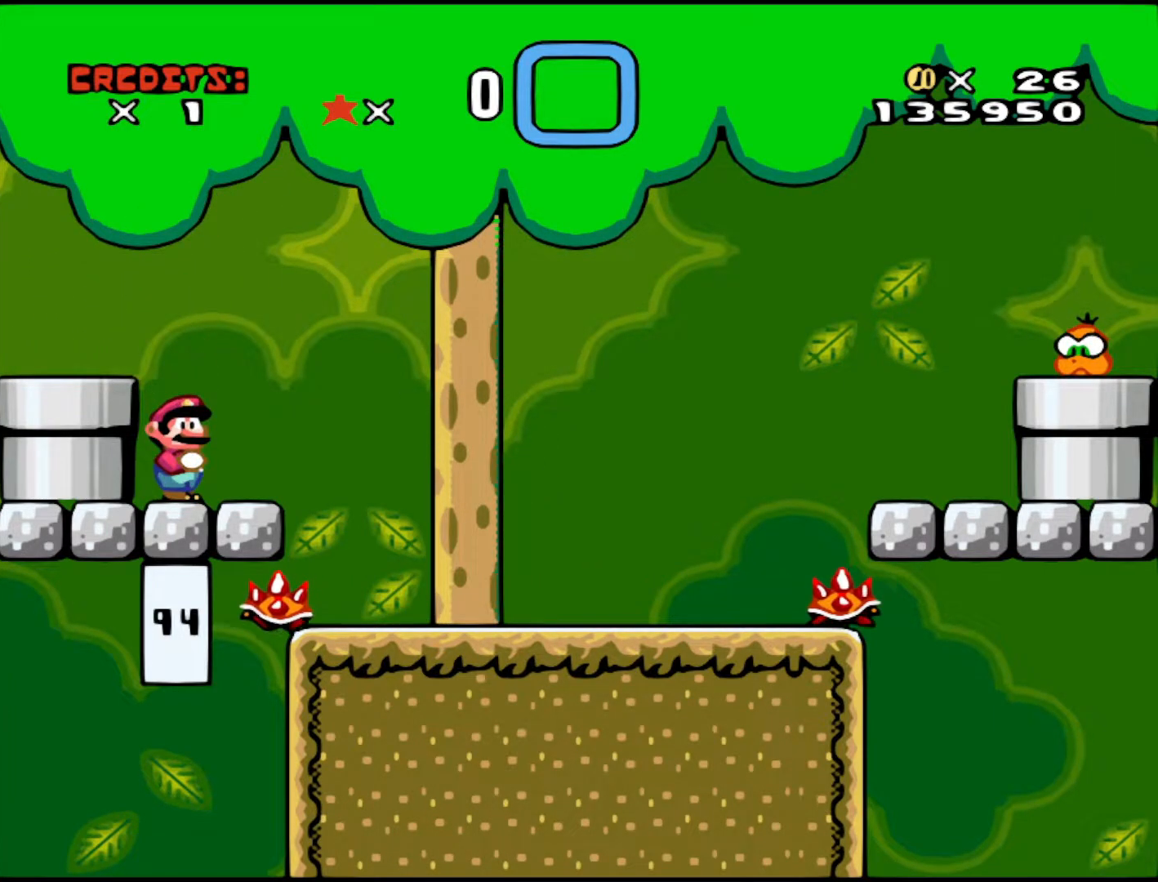
{"buttons": ["DPAD_RIGHT"], "events": [[17, "DPAD_RIGHT", "down"], [83, "A", "down"], [83, "X", "down"], [367, "A", "up"], [383, "X", "up"]]}
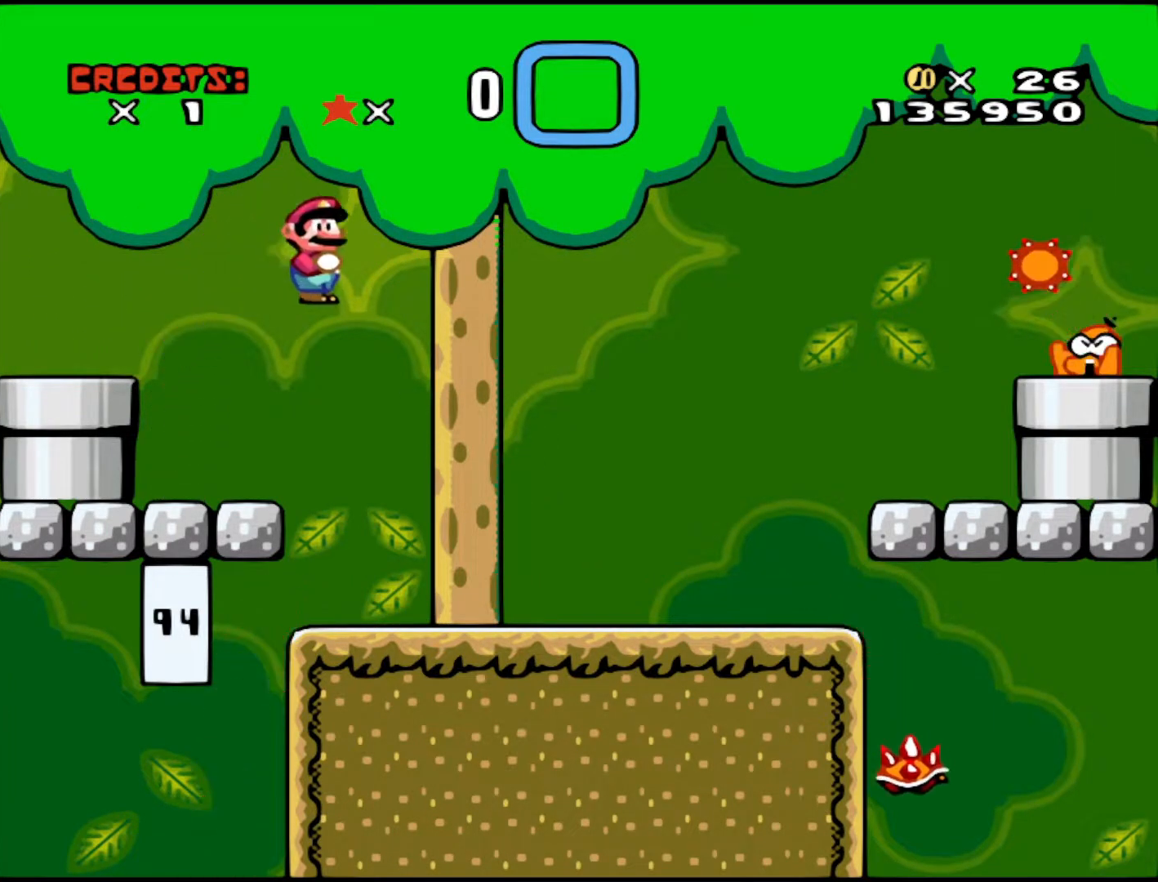
{"buttons": ["DPAD_RIGHT"], "events": [[167, "DPAD_RIGHT", "up"], [317, "DPAD_LEFT", "down"], [367, "DPAD_LEFT", "up"], [433, "DPAD_RIGHT", "down"]]}
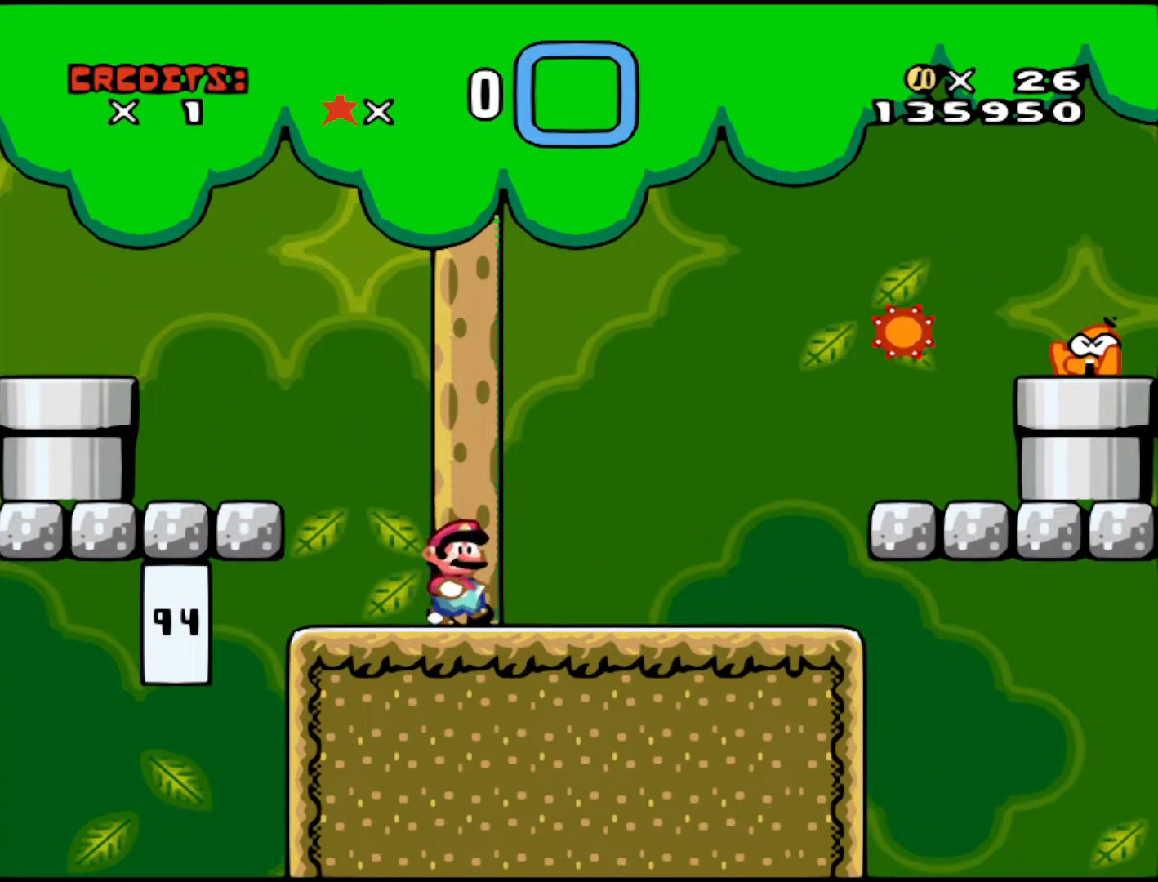
{"buttons": ["DPAD_RIGHT"], "events": [[133, "A", "down"], [133, "X", "down"], [383, "A", "up"], [383, "X", "up"]]}
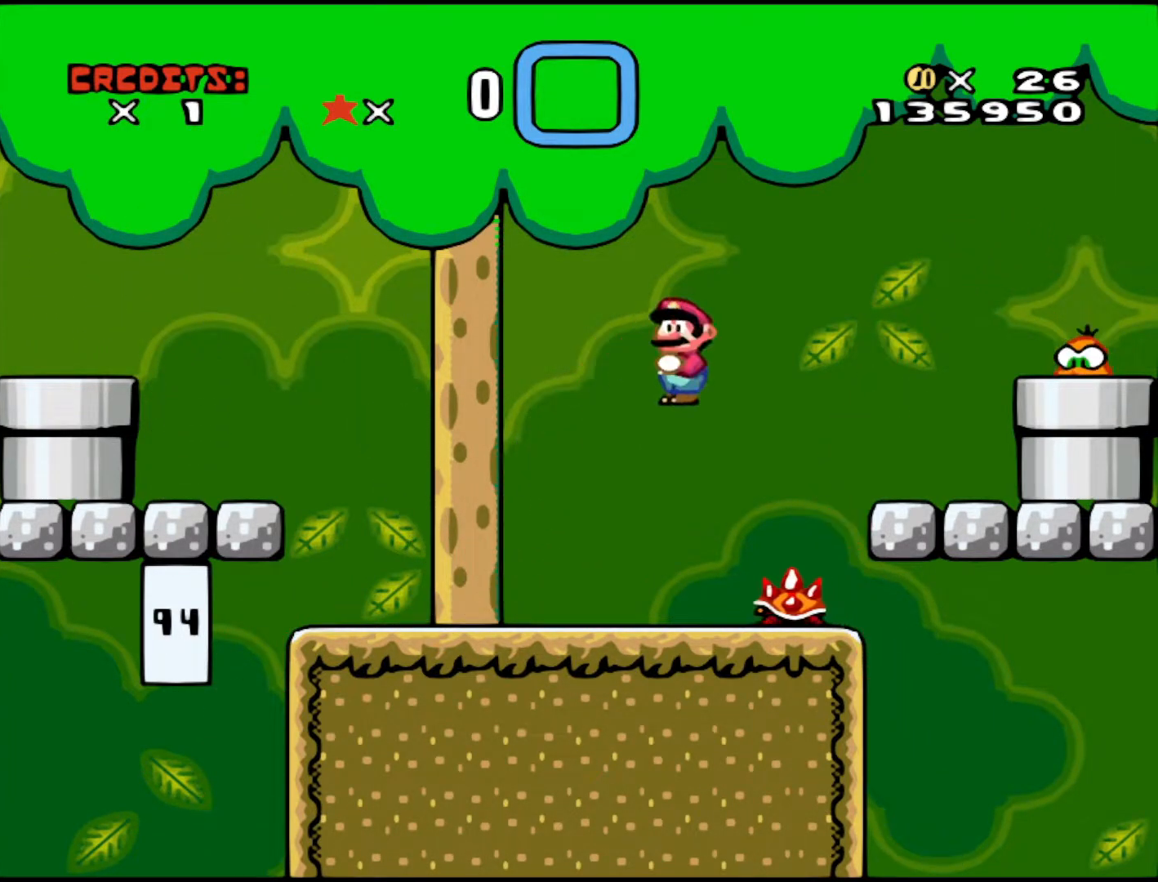
{"buttons": ["A", "X", "DPAD_RIGHT"], "events": [[17, "DPAD_RIGHT", "up"], [67, "A", "down"], [67, "X", "down"], [83, "DPAD_LEFT", "down"], [217, "DPAD_LEFT", "up"], [283, "DPAD_RIGHT", "down"]]}
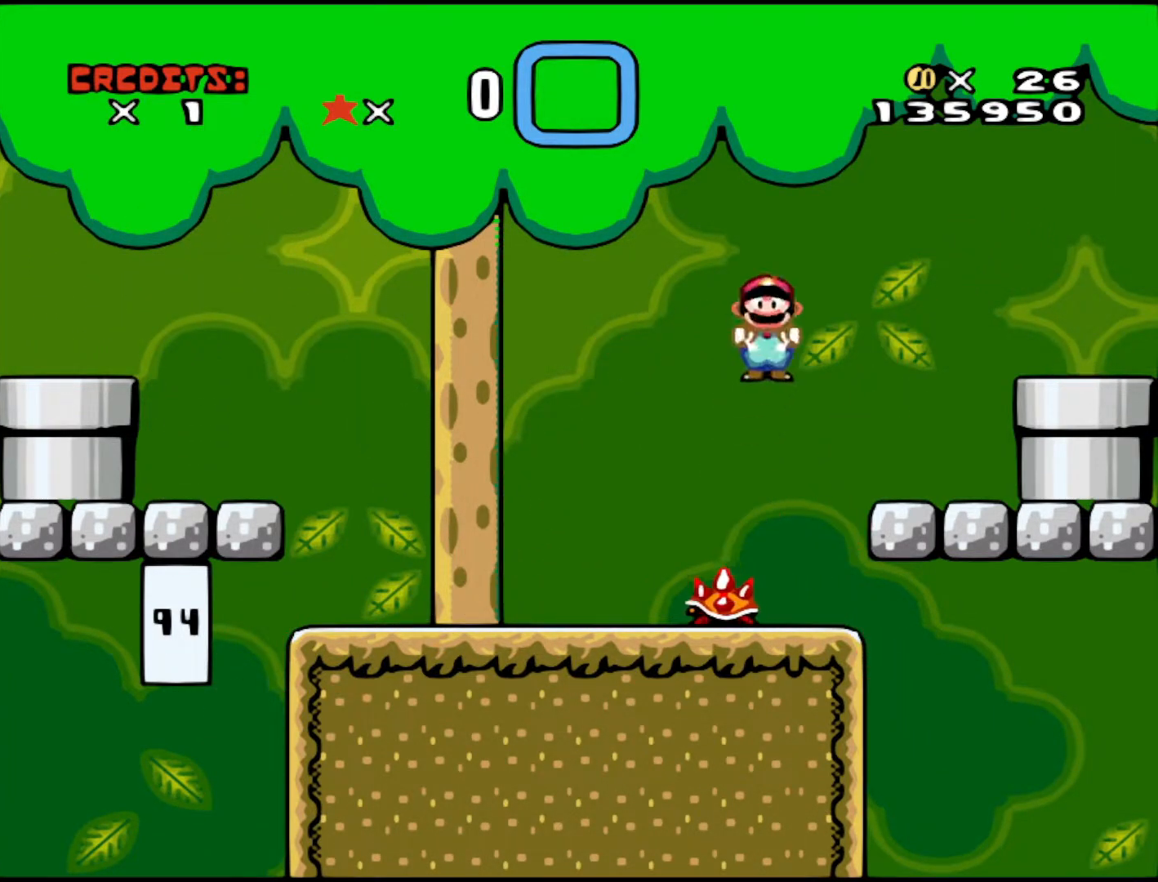
{"buttons": [], "events": [[17, "A", "up"], [17, "X", "up"], [33, "DPAD_RIGHT", "up"], [233, "DPAD_LEFT", "down"], [333, "DPAD_LEFT", "up"]]}
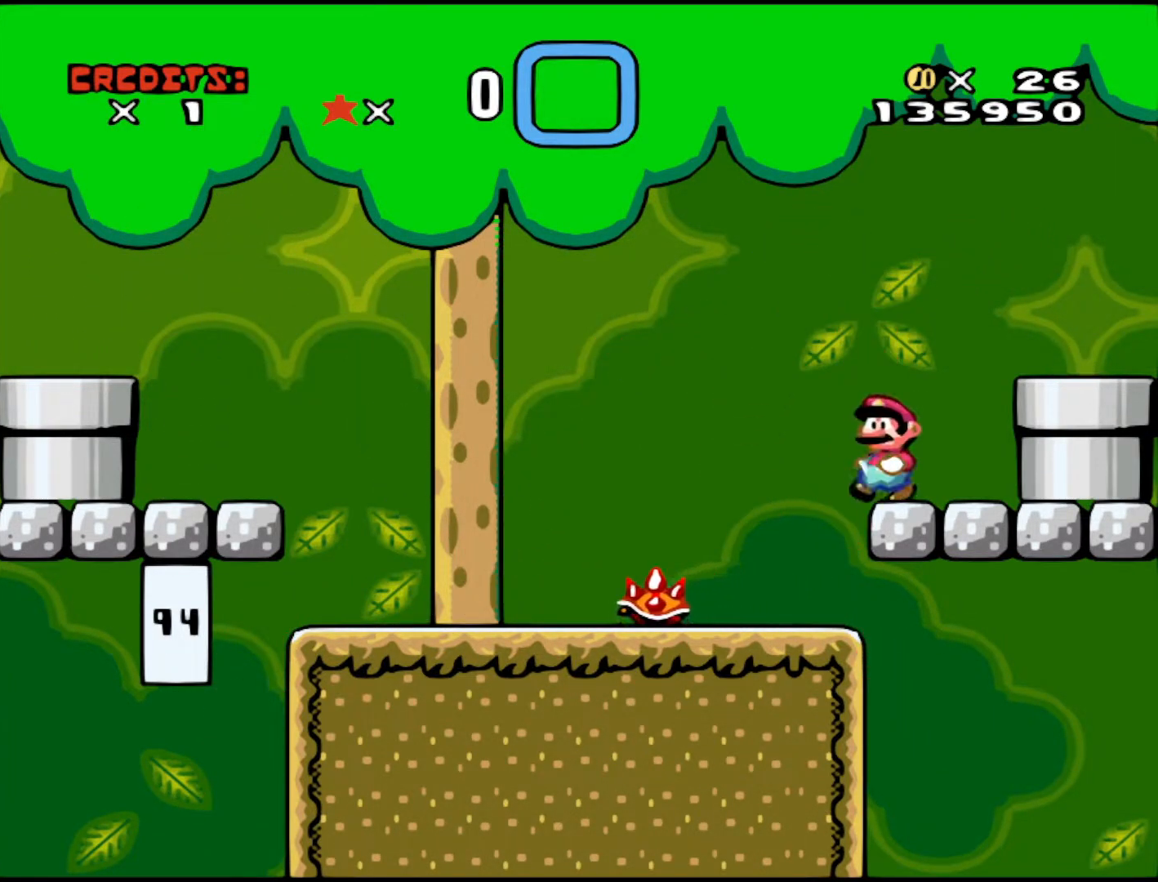
{"buttons": [], "events": []}
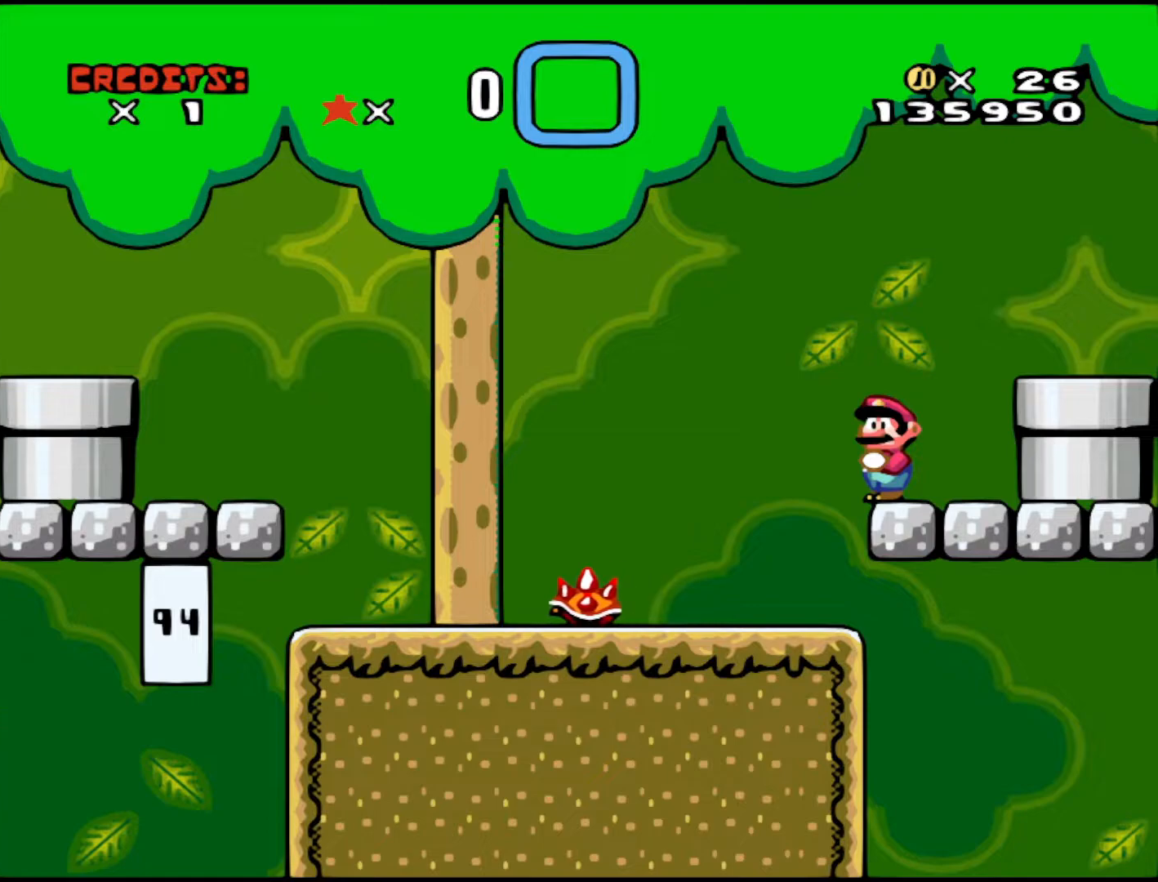
{"buttons": [], "events": []}
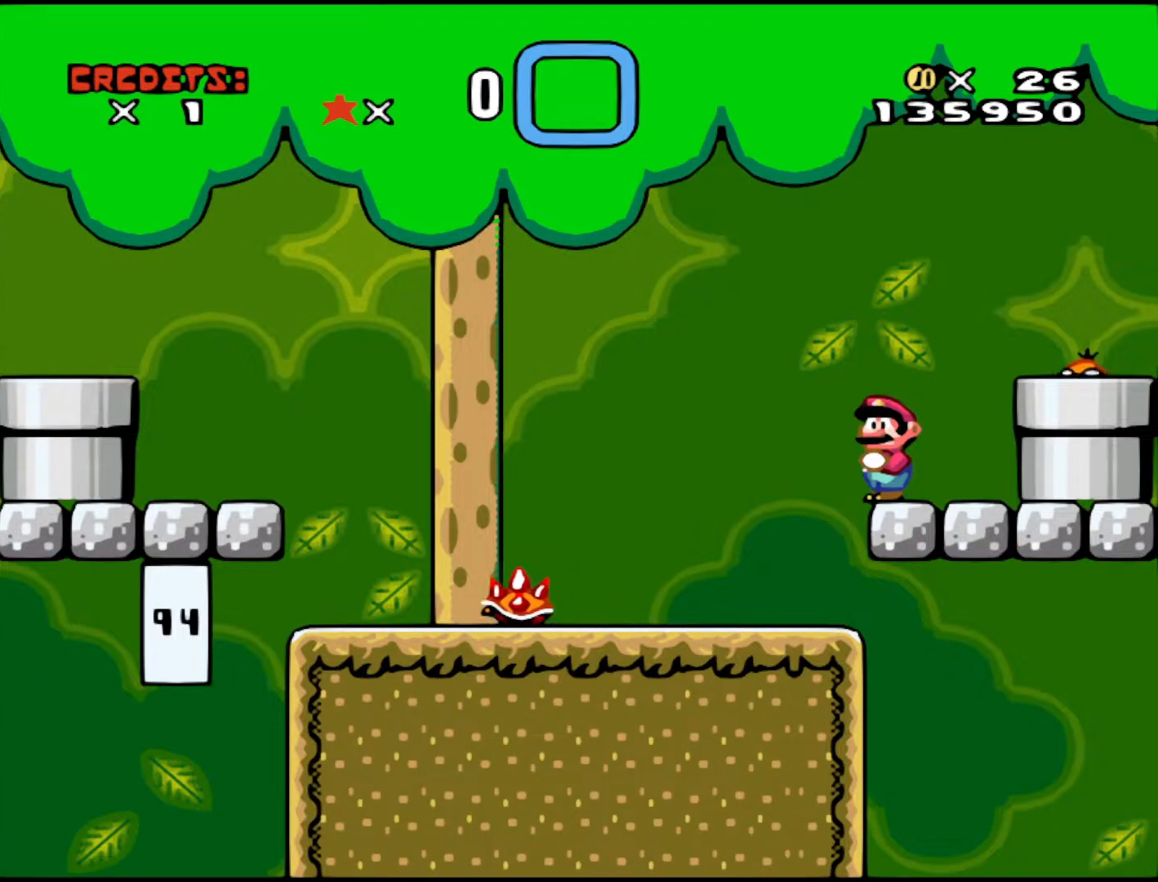
{"buttons": ["Y", "DPAD_RIGHT"], "events": [[167, "B", "down"], [183, "DPAD_RIGHT", "down"], [217, "Y", "down"], [483, "B", "up"]]}
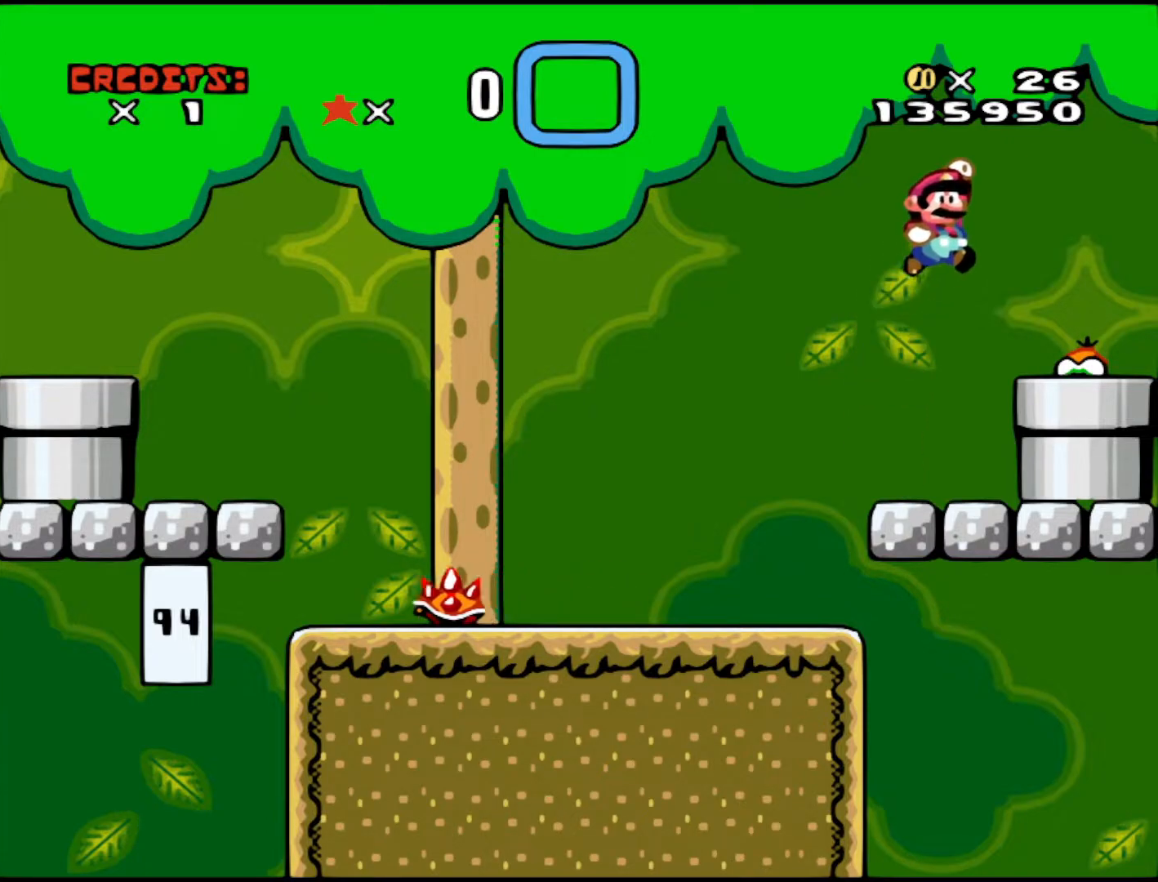
{"buttons": [], "events": [[17, "Y", "up"], [183, "DPAD_RIGHT", "up"], [333, "DPAD_LEFT", "down"], [417, "DPAD_LEFT", "up"]]}
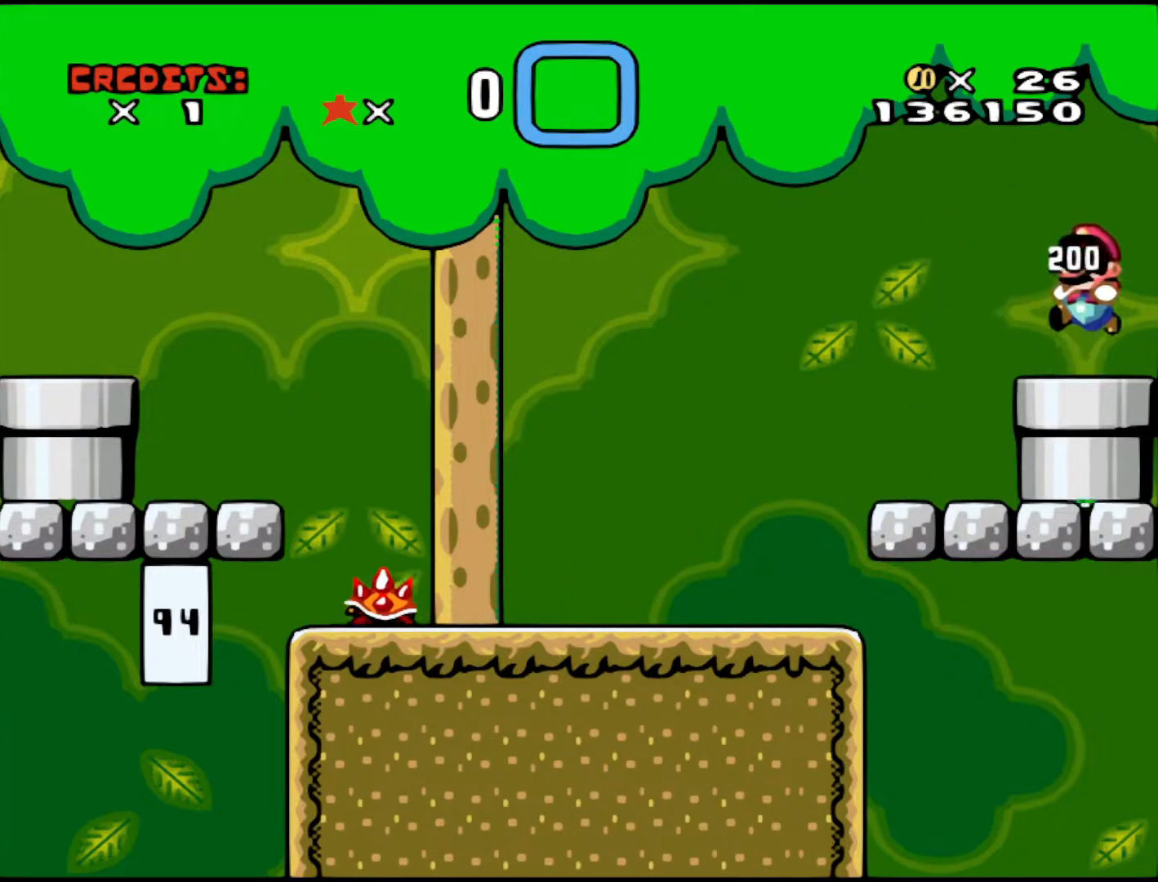
{"buttons": ["Y", "DPAD_LEFT"], "events": [[117, "DPAD_LEFT", "down"], [217, "Y", "down"]]}
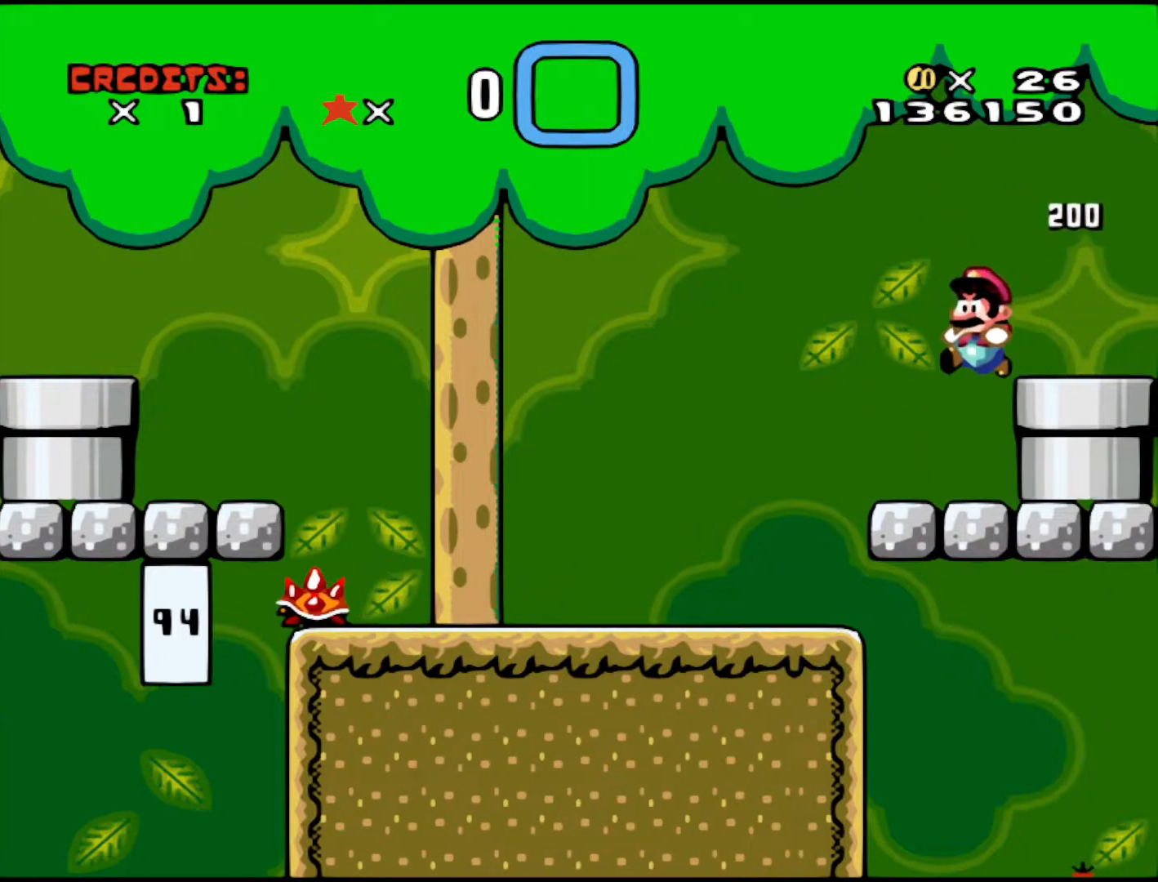
{"buttons": ["Y"], "events": [[217, "DPAD_LEFT", "up"]]}
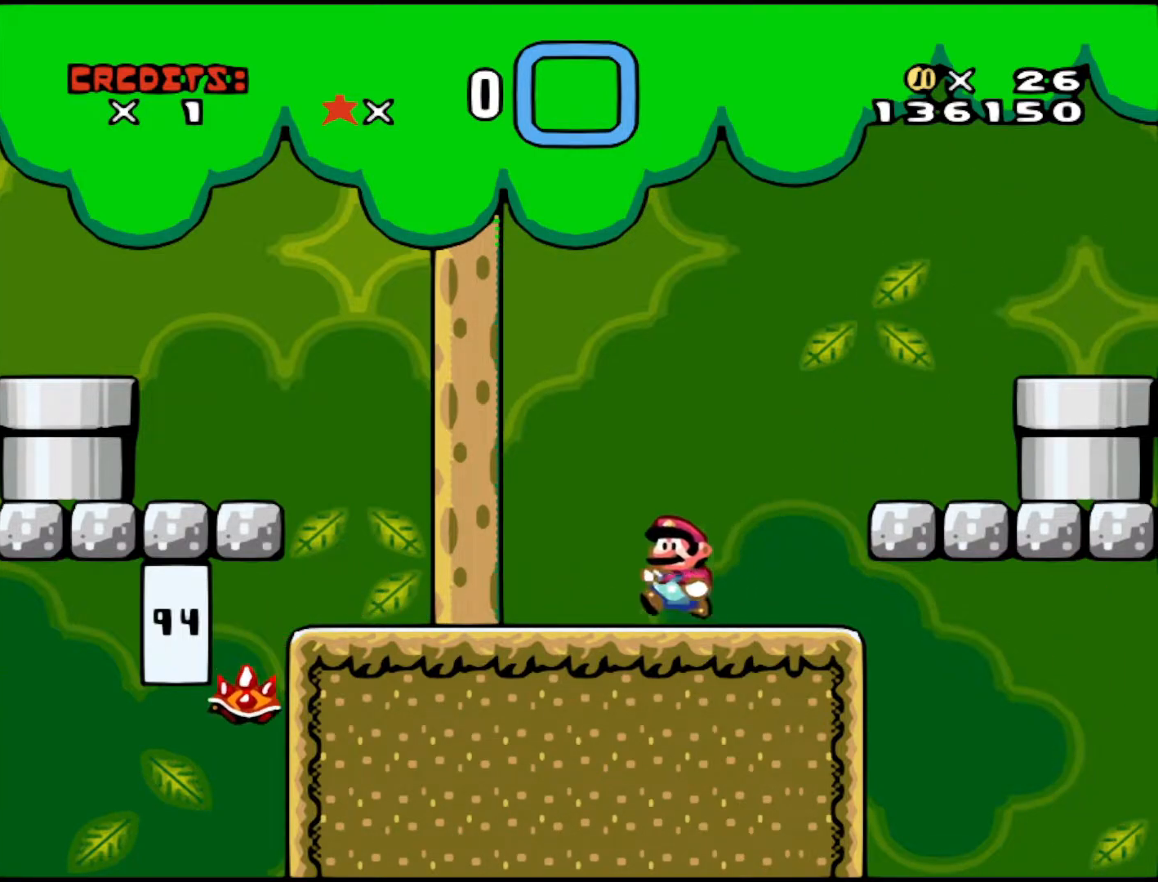
{"buttons": [], "events": [[467, "Y", "up"]]}
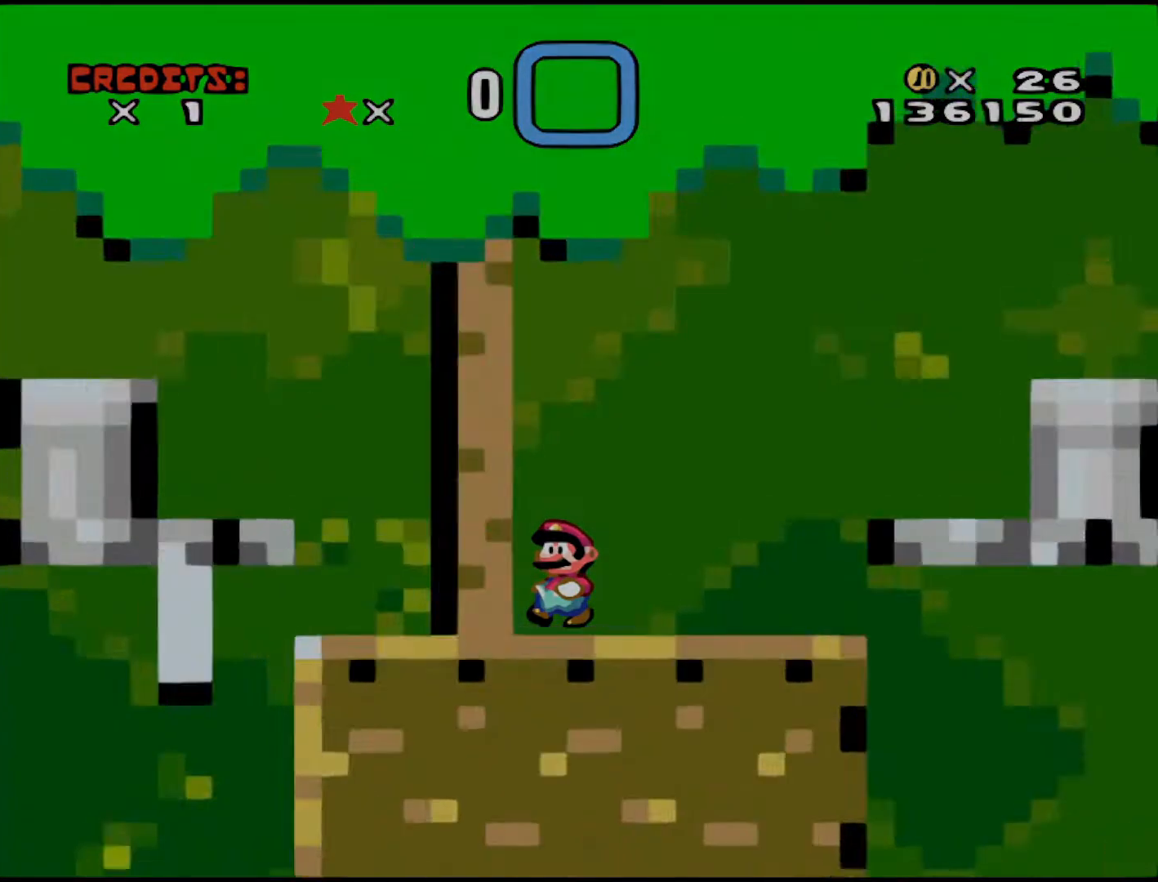
{"buttons": [], "events": []}
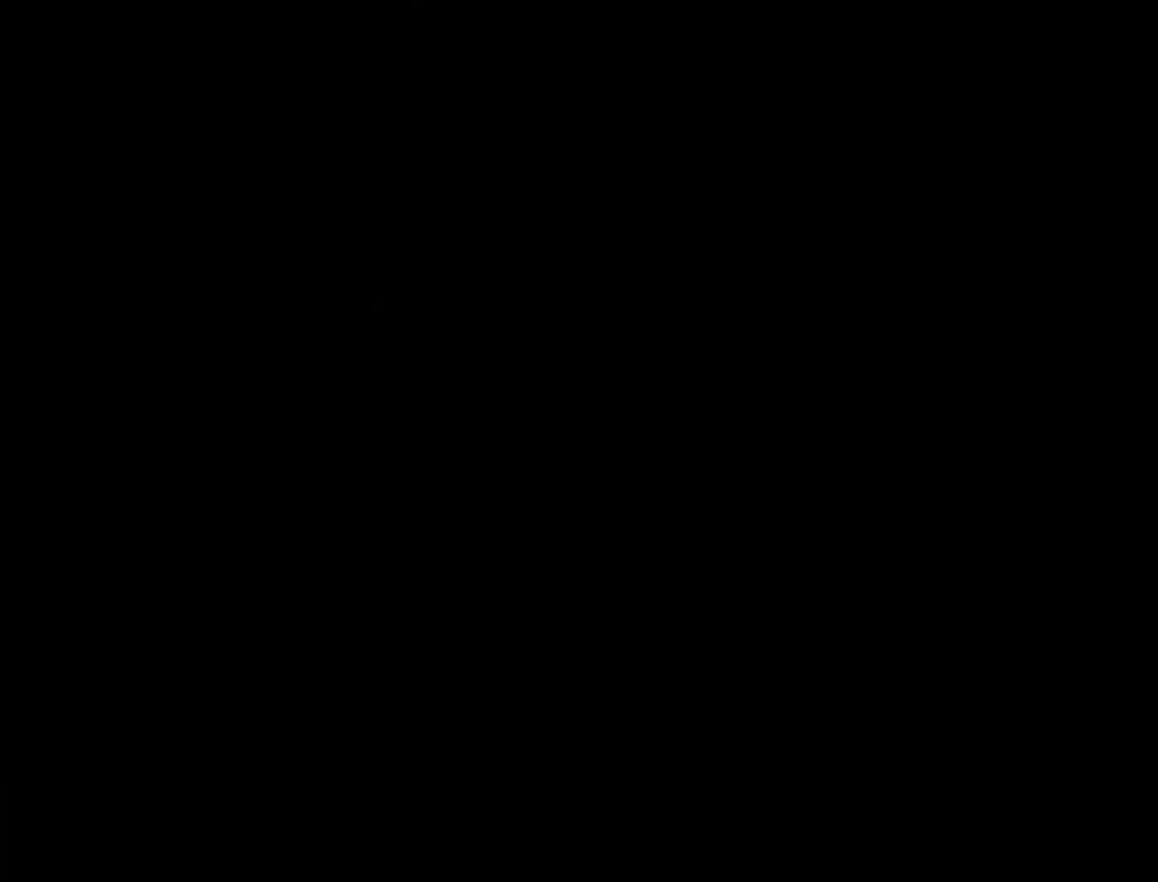
{"buttons": [], "events": []}
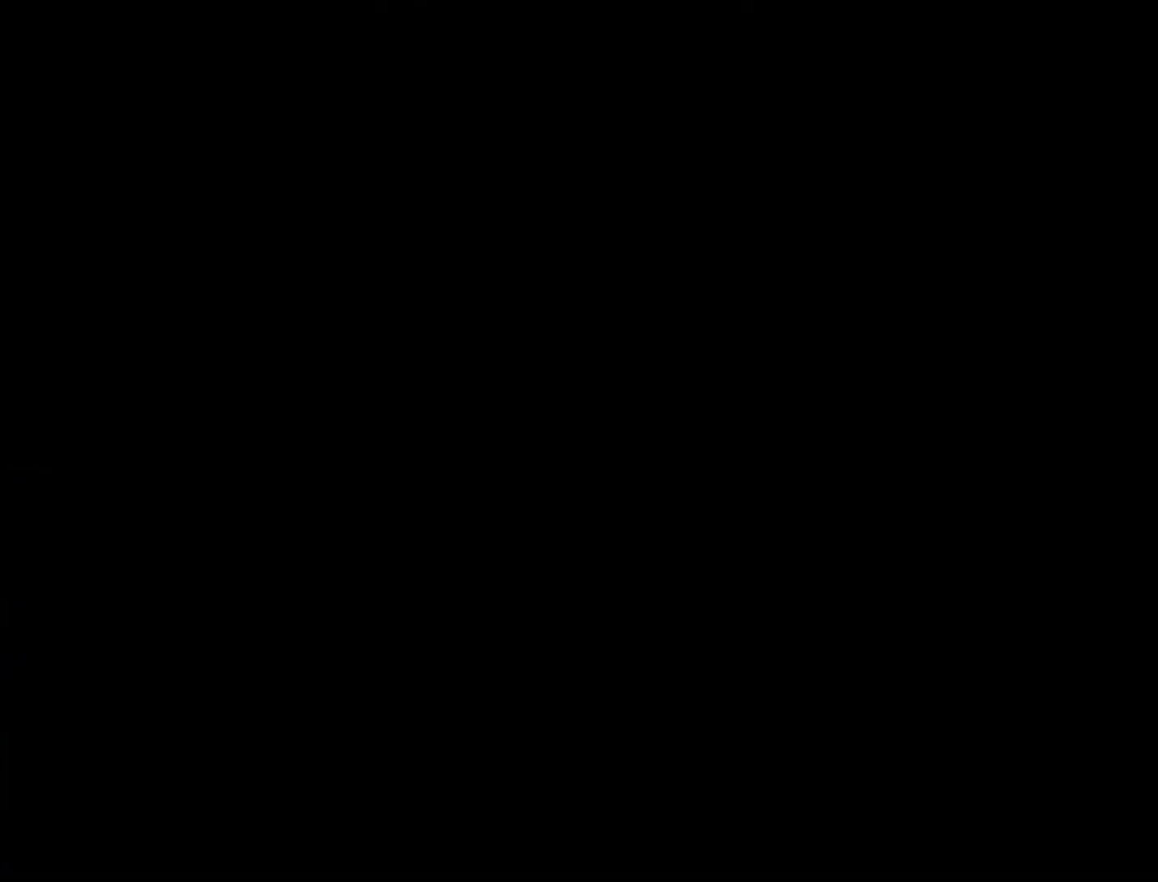
{"buttons": [], "events": []}
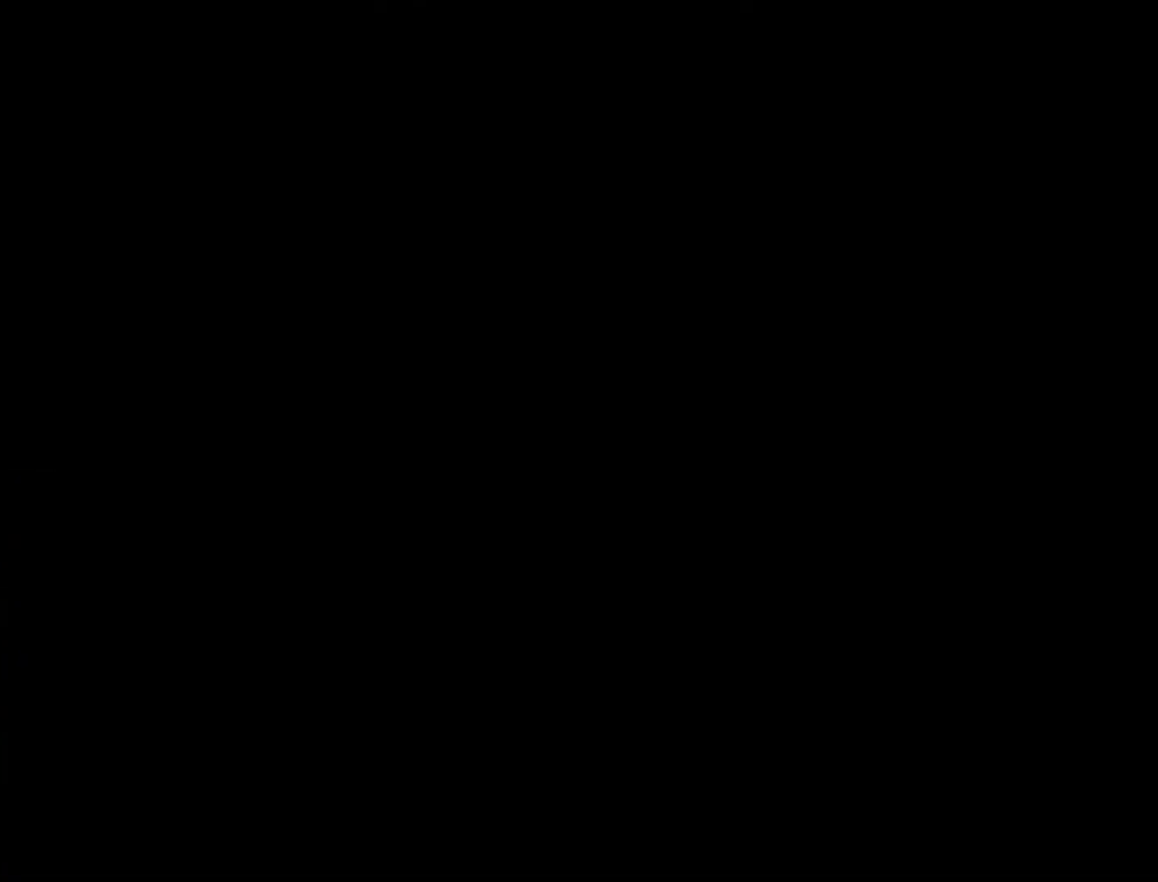
{"buttons": [], "events": []}
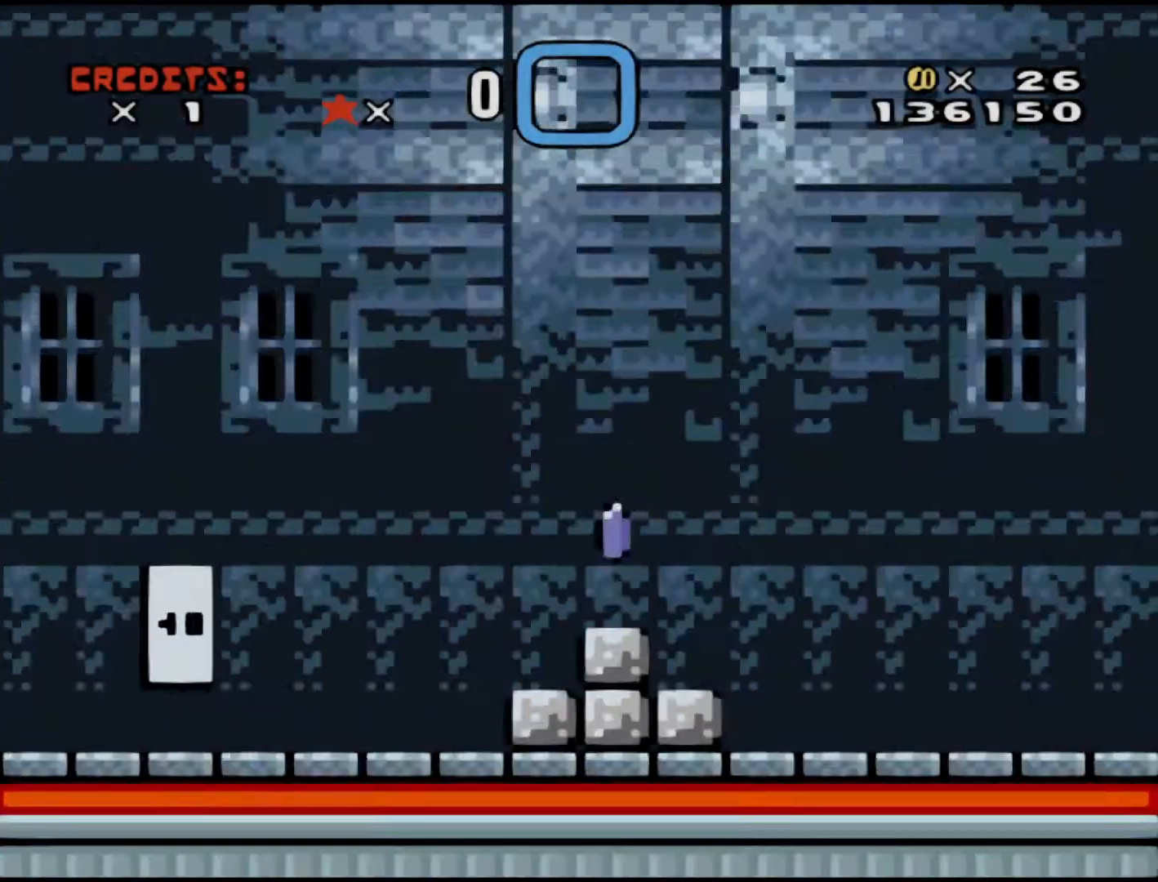
{"buttons": ["DPAD_RIGHT"], "events": [[267, "DPAD_RIGHT", "down"]]}
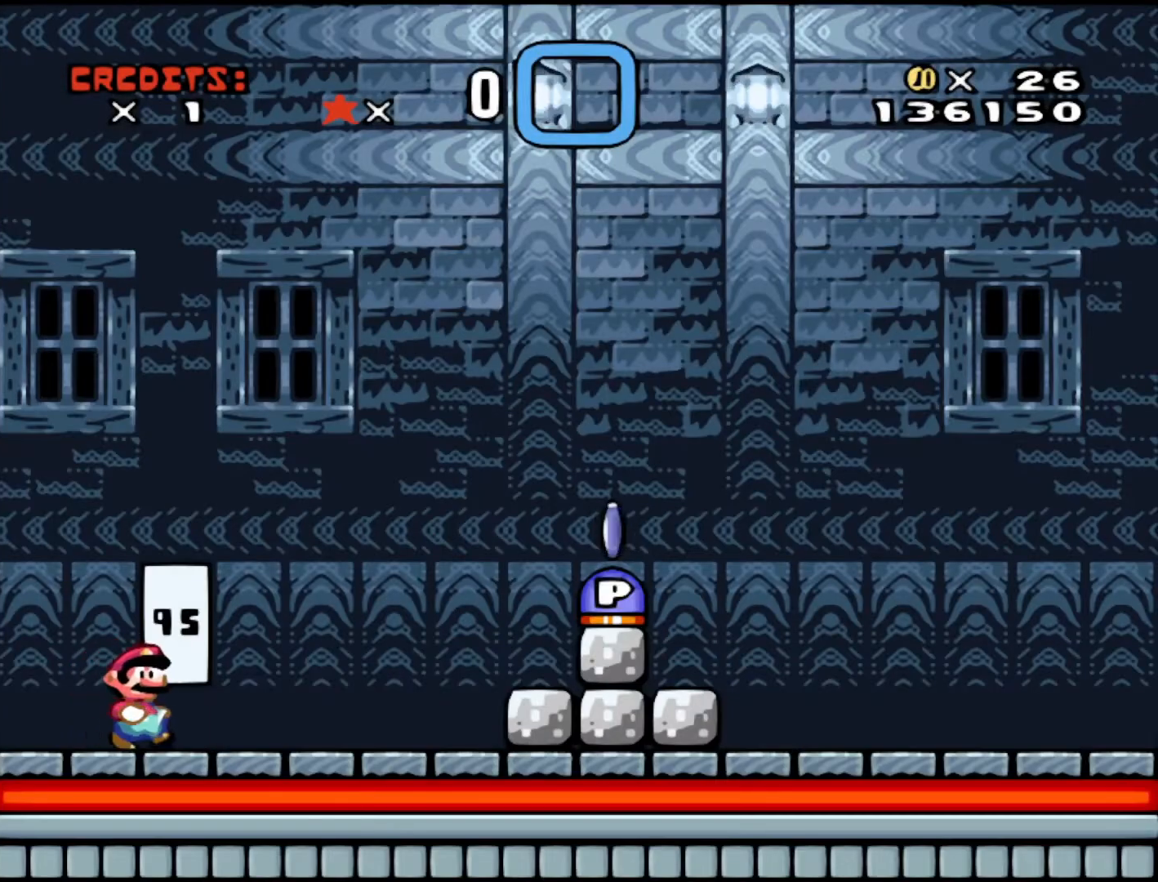
{"buttons": ["A", "X", "DPAD_RIGHT"], "events": [[283, "X", "down"], [367, "A", "down"]]}
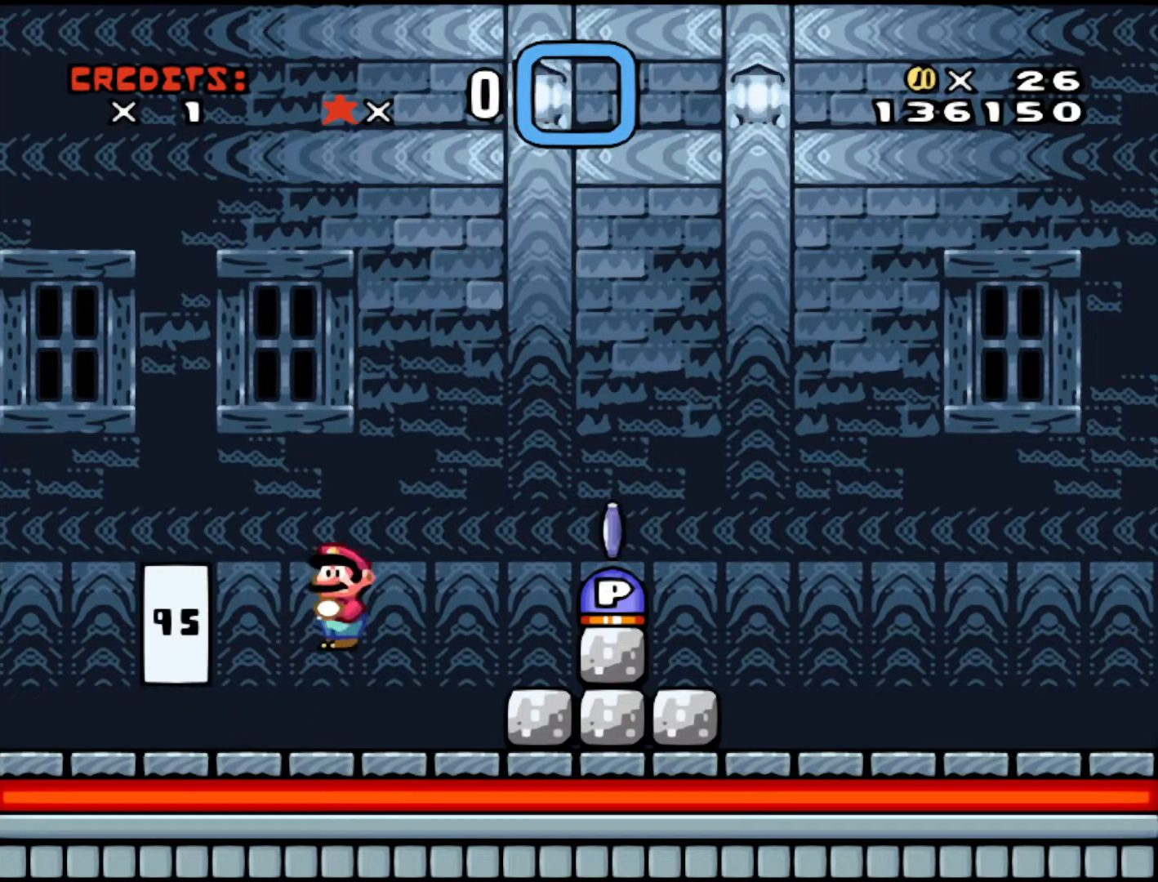
{"buttons": ["DPAD_LEFT"], "events": [[317, "A", "up"], [317, "DPAD_RIGHT", "up"], [333, "X", "up"], [383, "DPAD_LEFT", "down"]]}
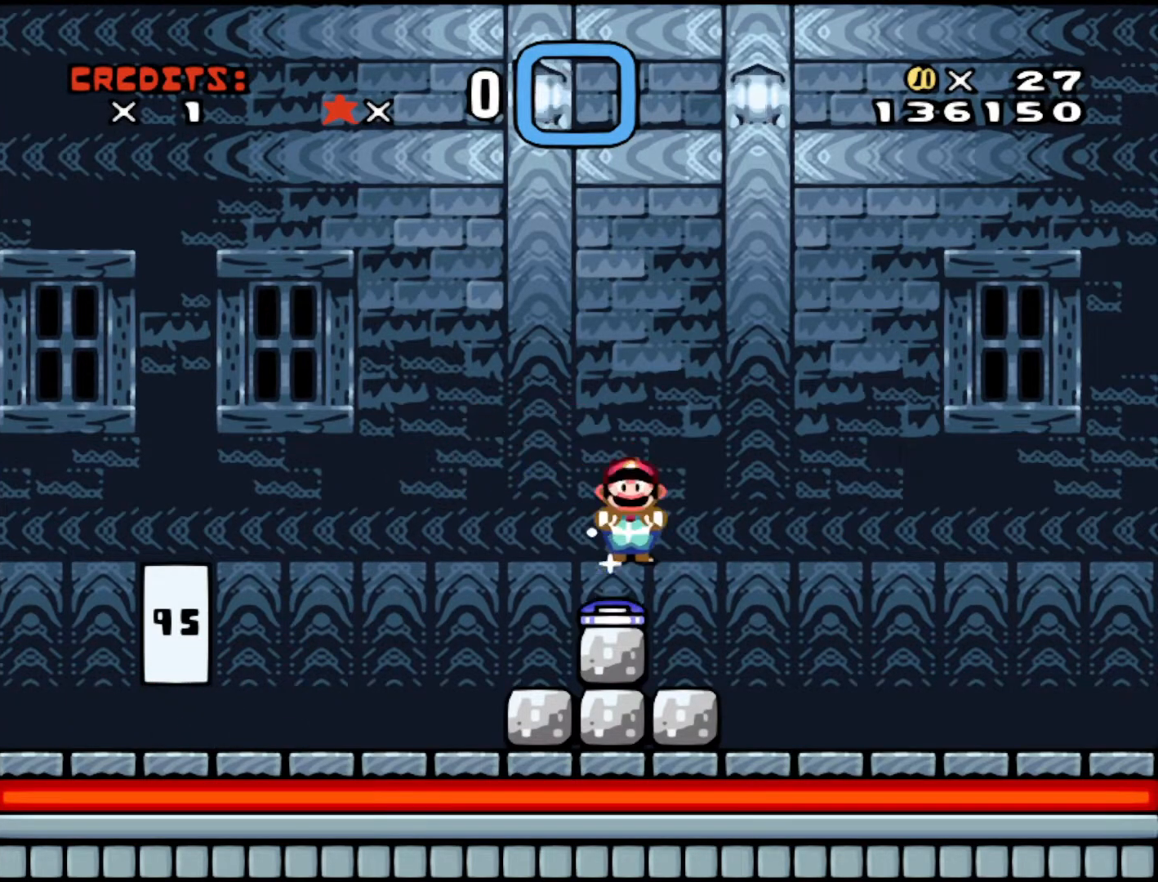
{"buttons": ["DPAD_LEFT"], "events": []}
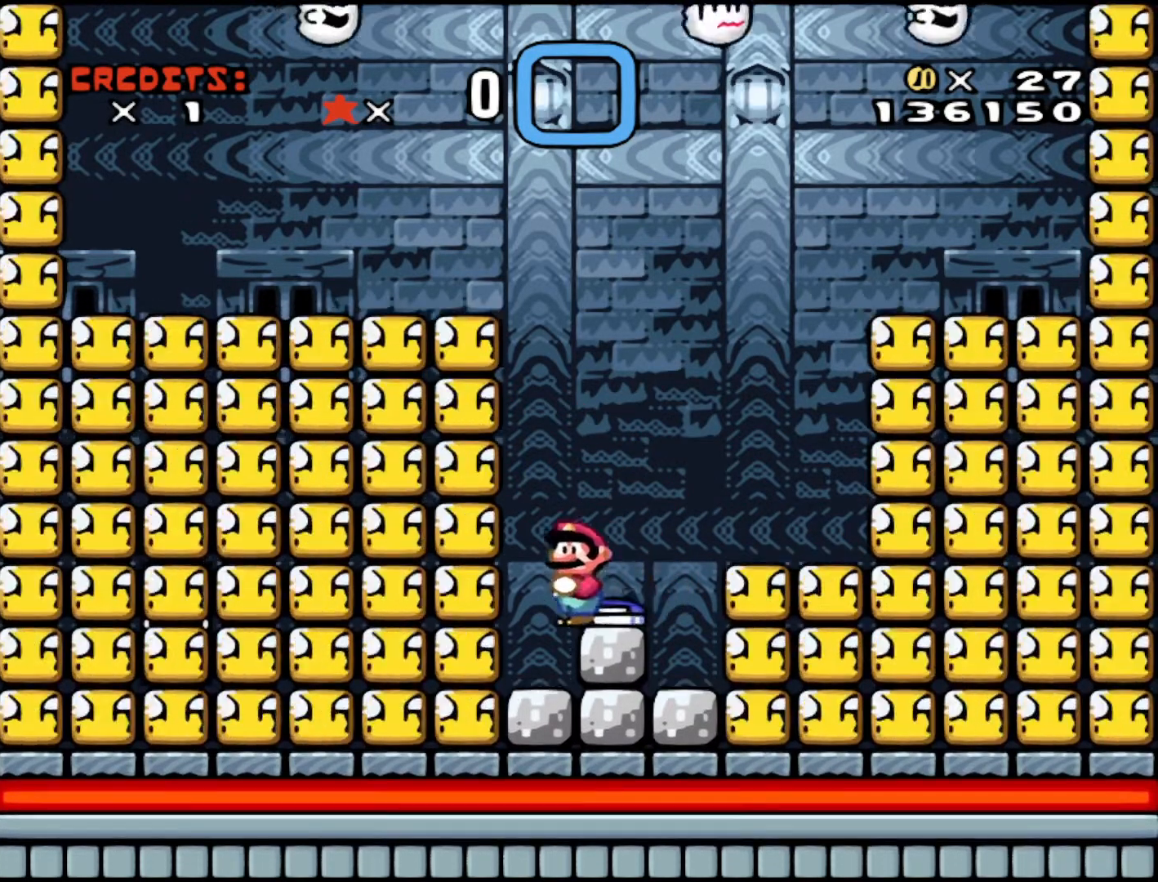
{"buttons": ["DPAD_RIGHT"], "events": [[117, "DPAD_LEFT", "up"], [333, "DPAD_RIGHT", "down"]]}
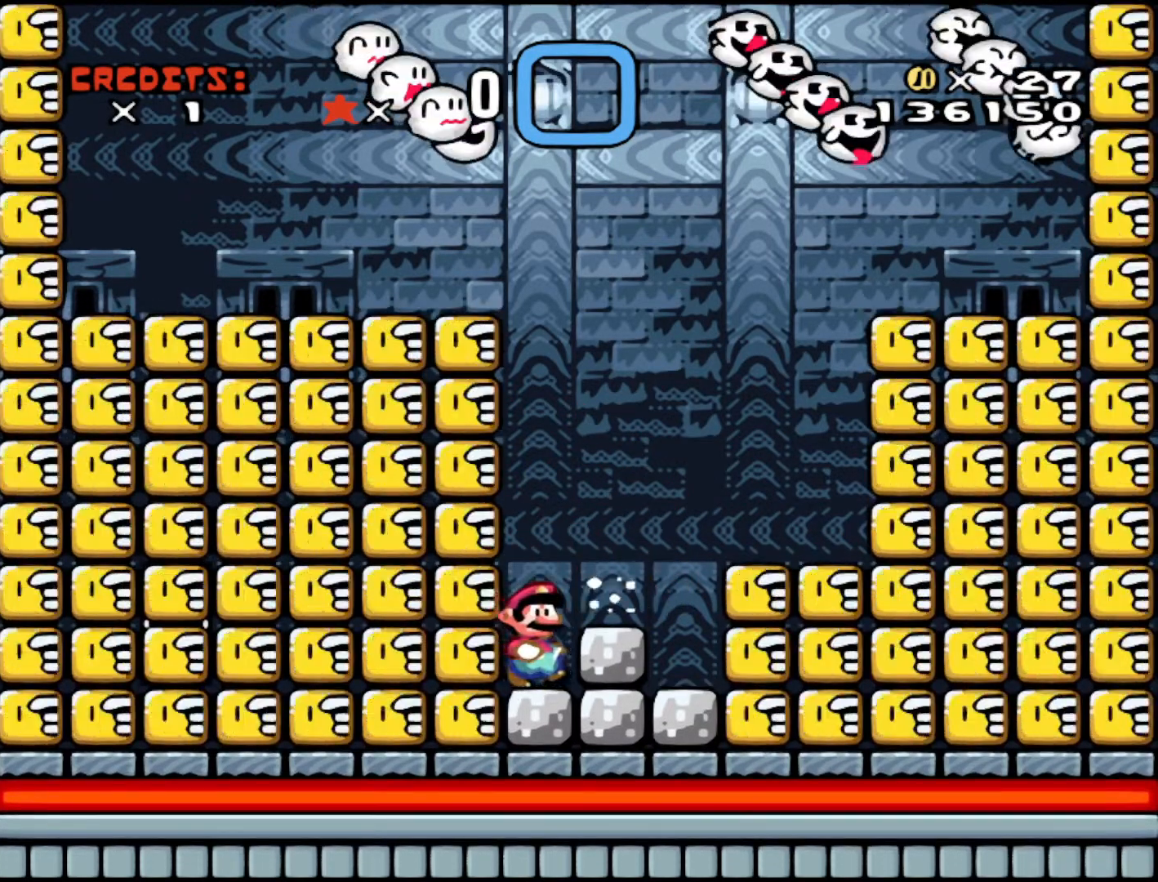
{"buttons": [], "events": [[67, "DPAD_RIGHT", "up"]]}